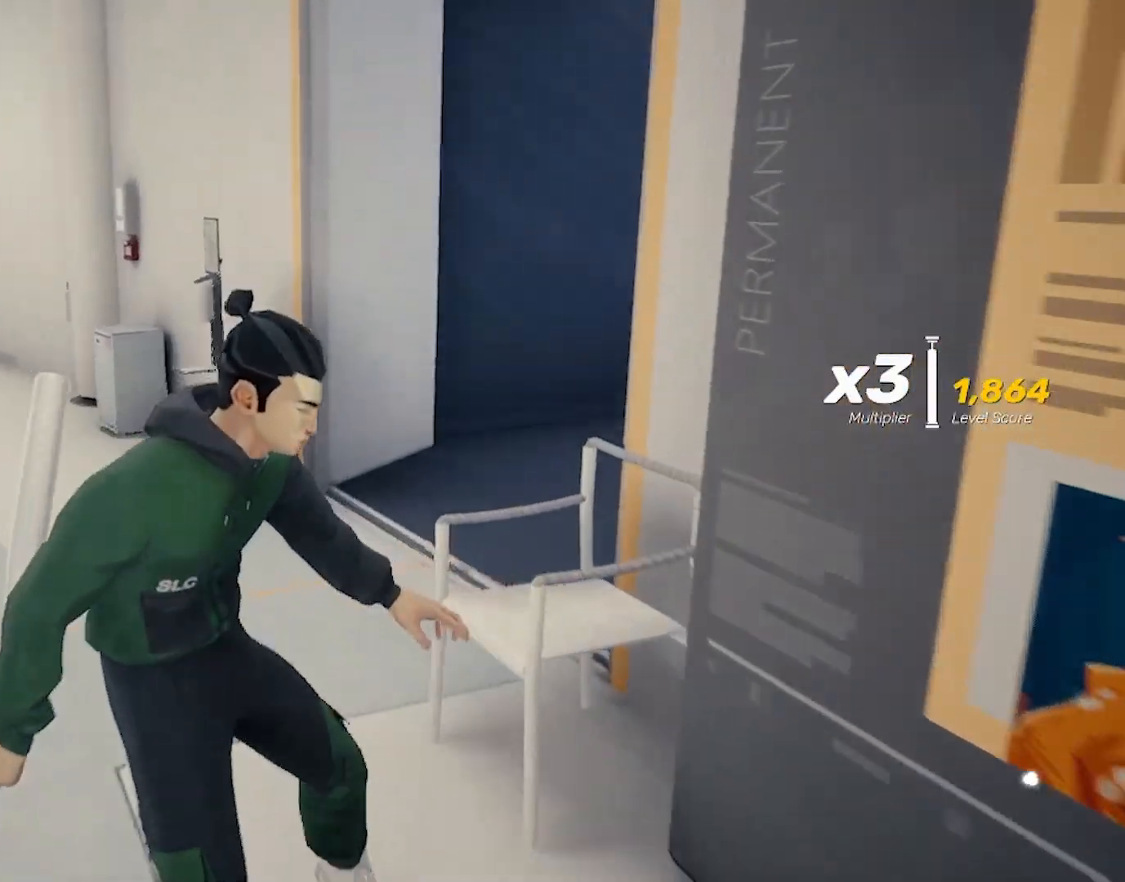
Gameplay with keyboard and mouse; each line is a JSON object with the keys and mouse buttons held at the frame after it. "events" lists presses ("down") and releases ("up") of "4", "a", "c", "d", "e", "f", "q", "r", "s", "shift", "space", "tab", "w", "x", "z", "mouse_left" and "mouse_right" between this image and that frame as [ms after this image, input, new state], when the widget could be followed in between. "mouse_left", "mouse_right" = the "left", "right" buttons of the "mouse" list. No other keys are recorded. Not read: mouse_move mouse_wheel.
{"keys": ["space", "w"], "mouse": [], "events": []}
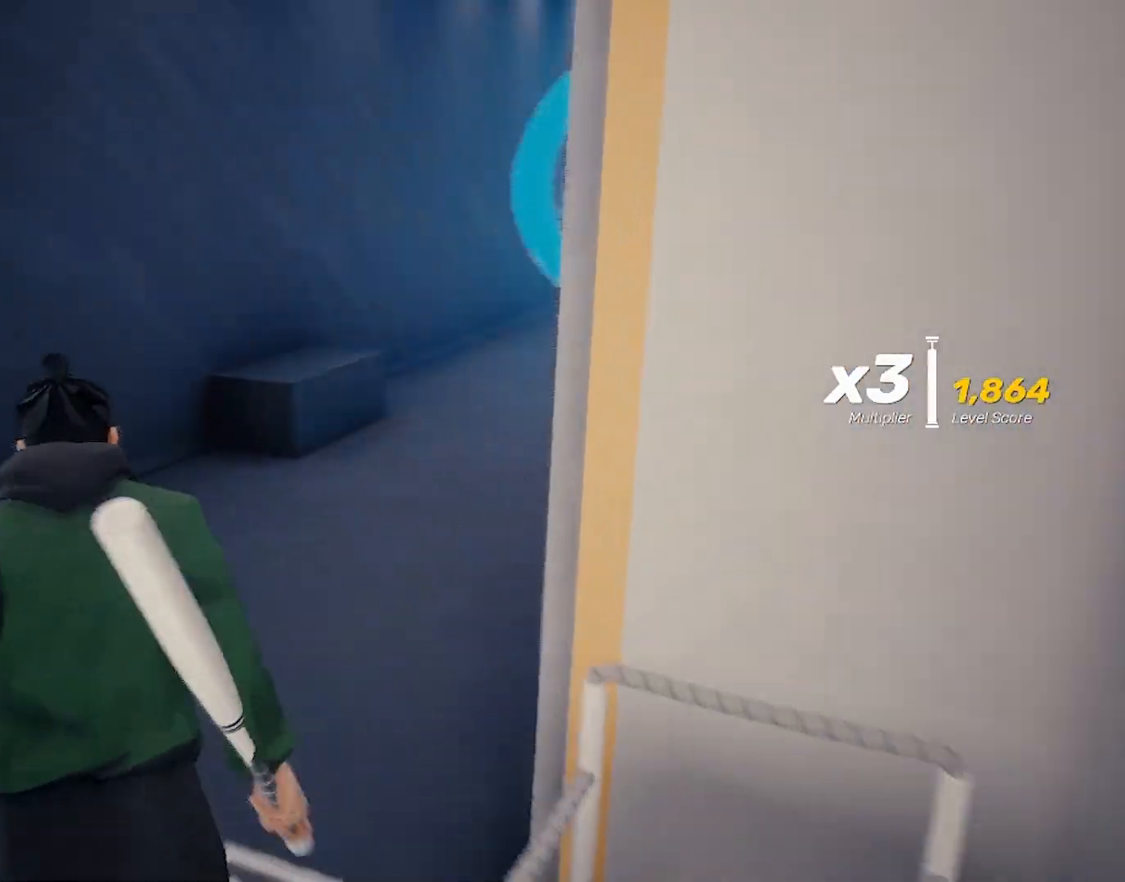
{"keys": ["space", "w"], "mouse": [], "events": []}
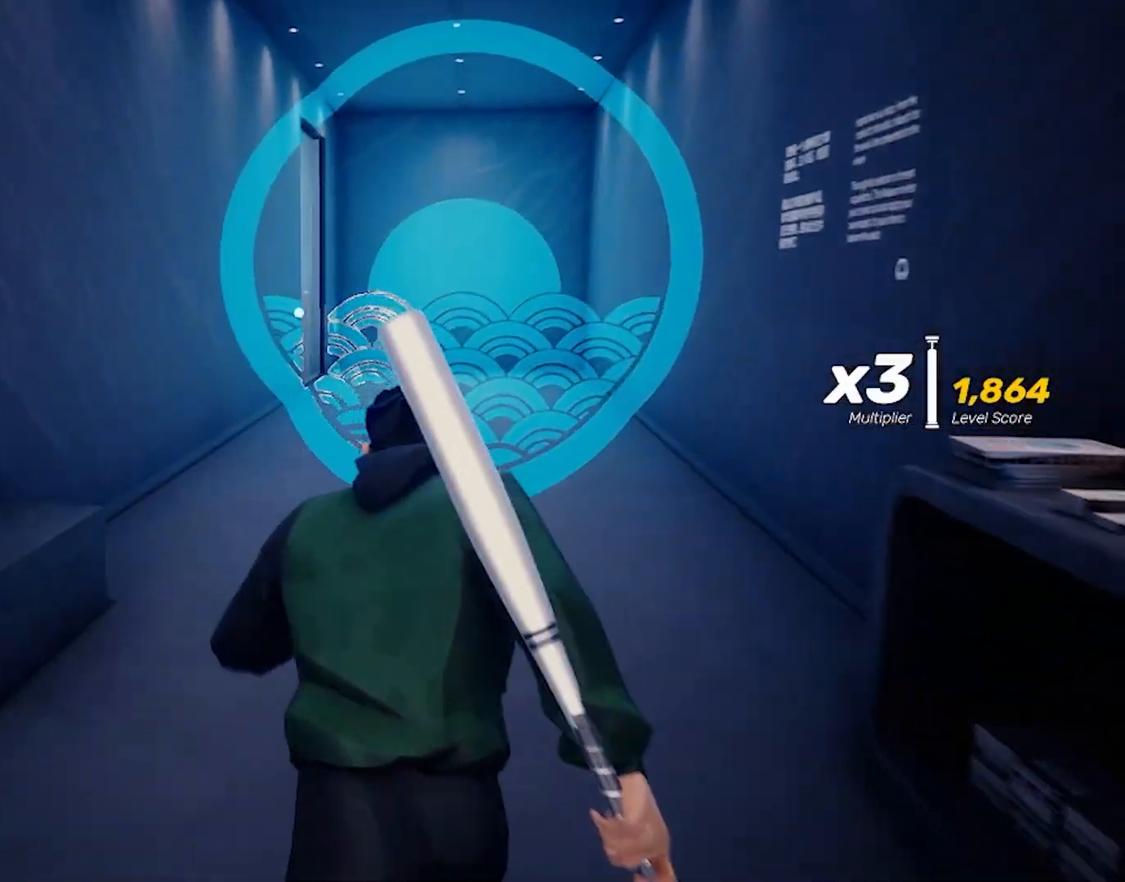
{"keys": ["space", "w"], "mouse": [], "events": []}
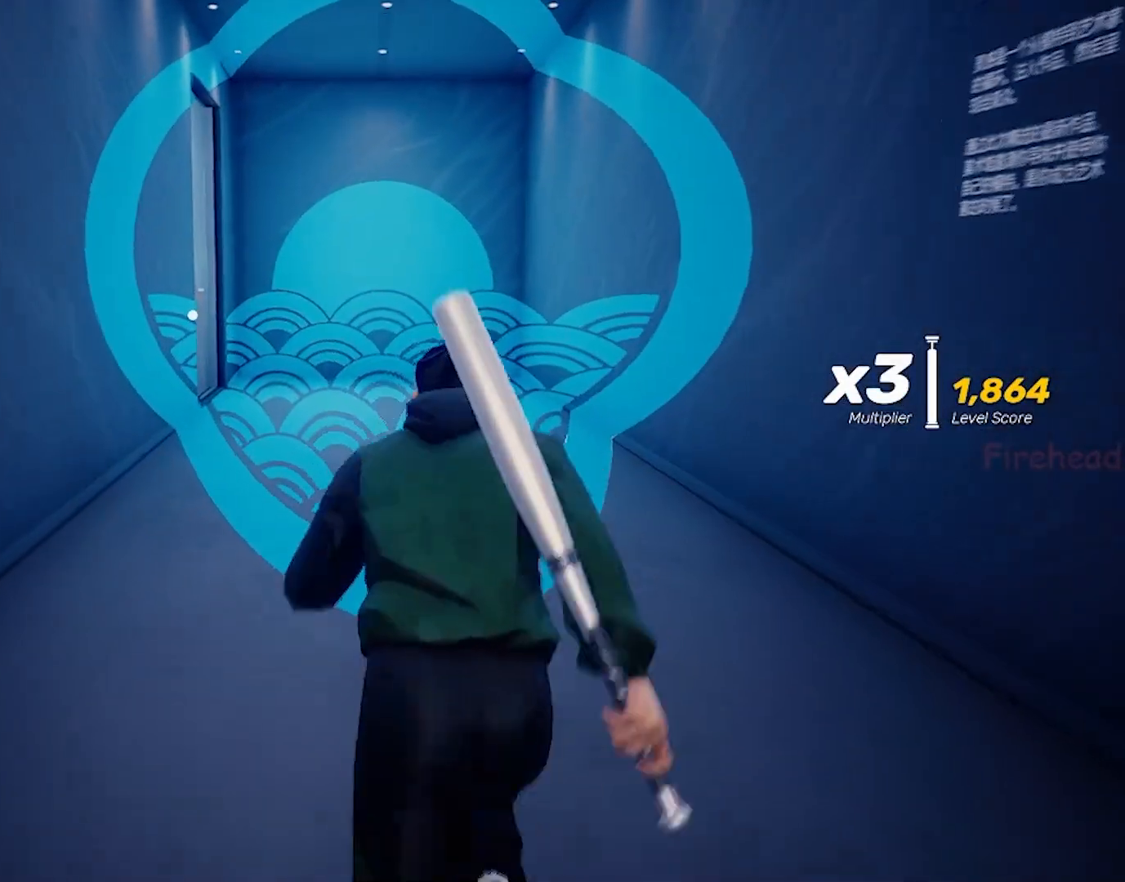
{"keys": ["space", "w"], "mouse": [], "events": []}
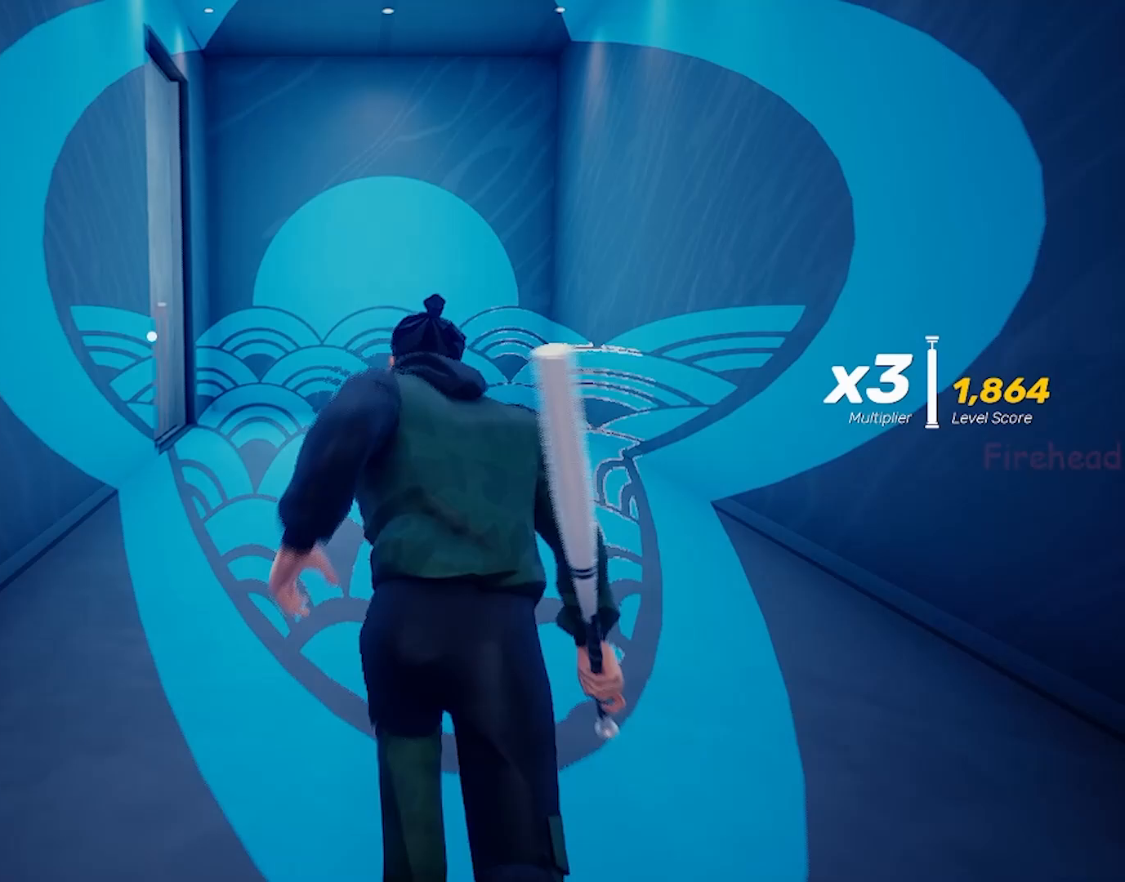
{"keys": ["space", "w"], "mouse": [], "events": []}
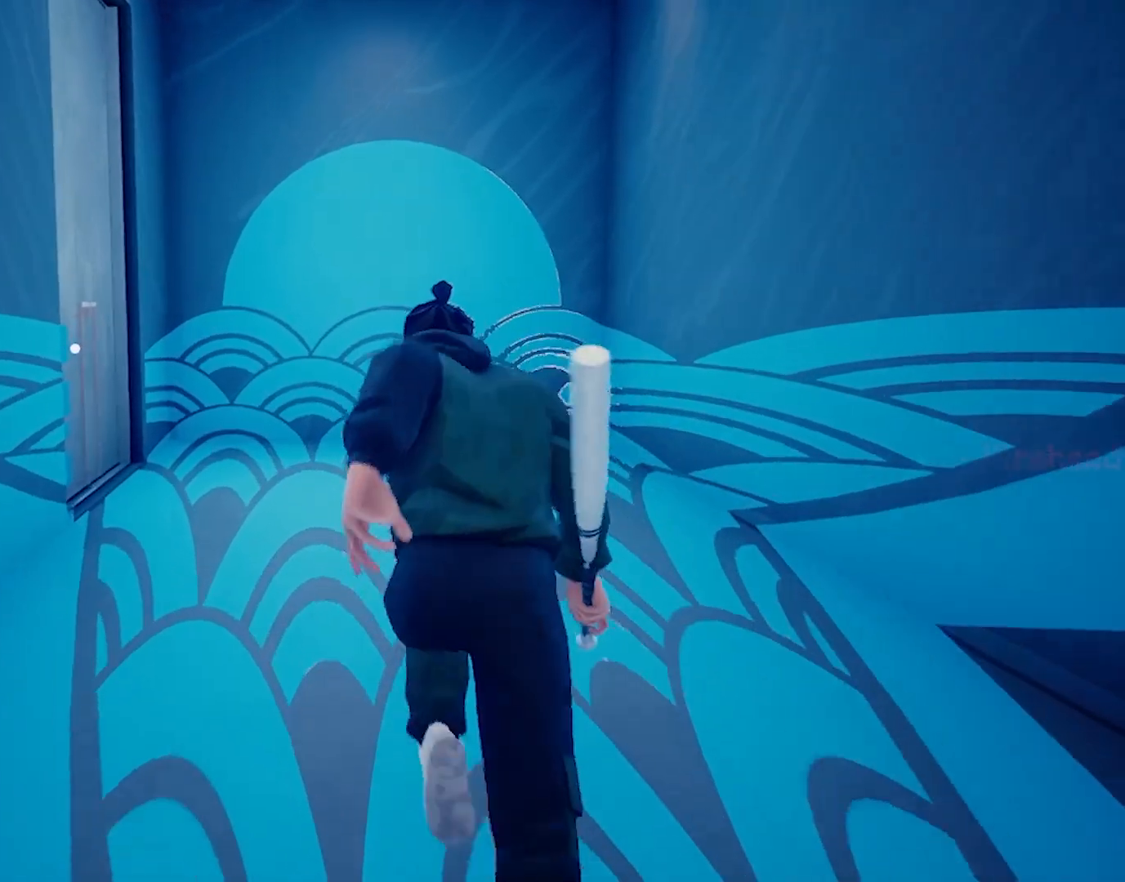
{"keys": ["space", "w"], "mouse": [], "events": []}
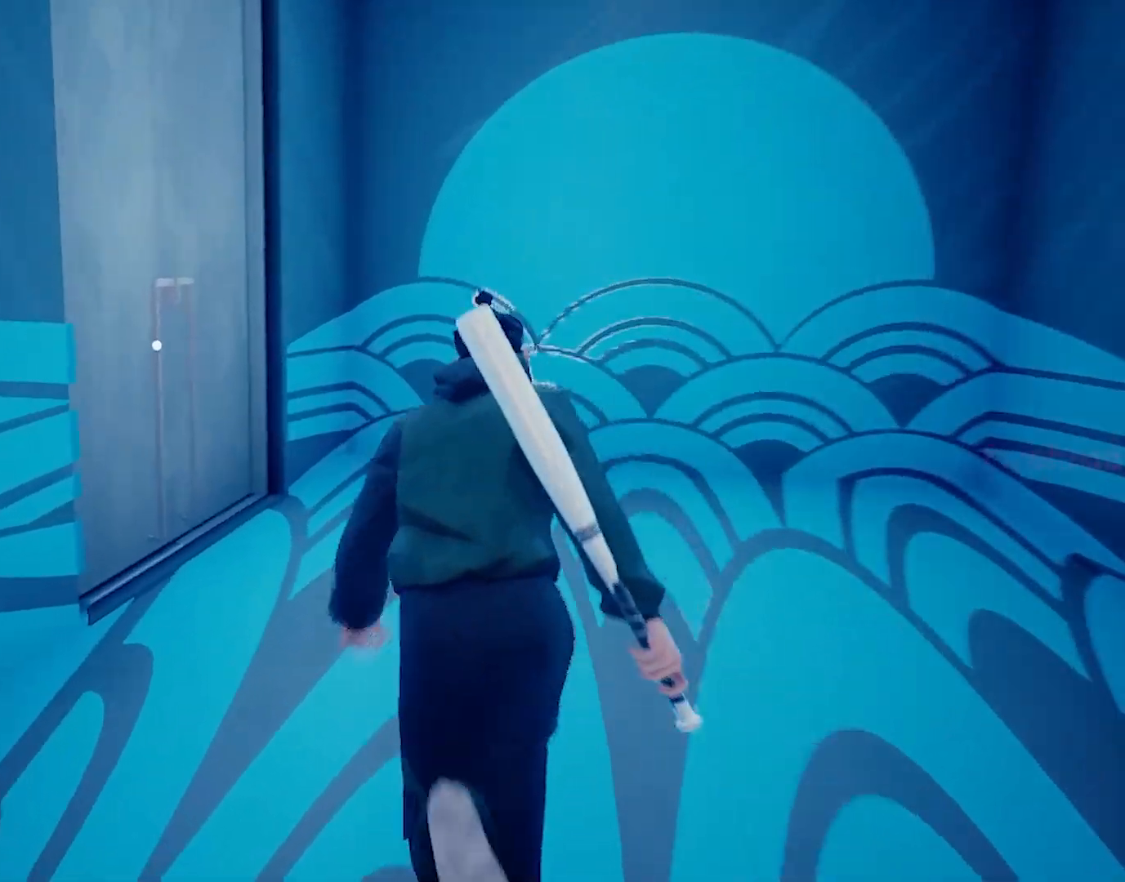
{"keys": [], "mouse": [], "events": [[317, "q", "down"], [317, "space", "up"], [367, "w", "up"], [417, "q", "up"]]}
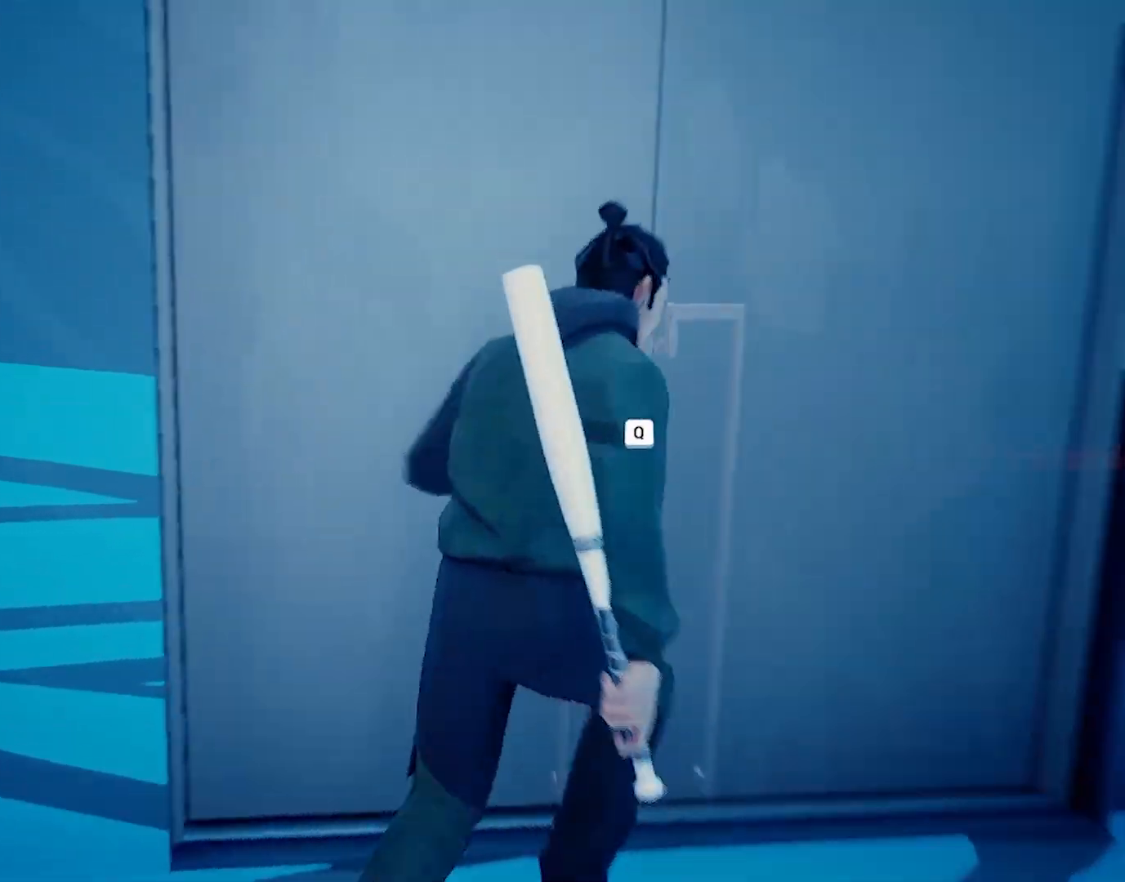
{"keys": [], "mouse": [], "events": []}
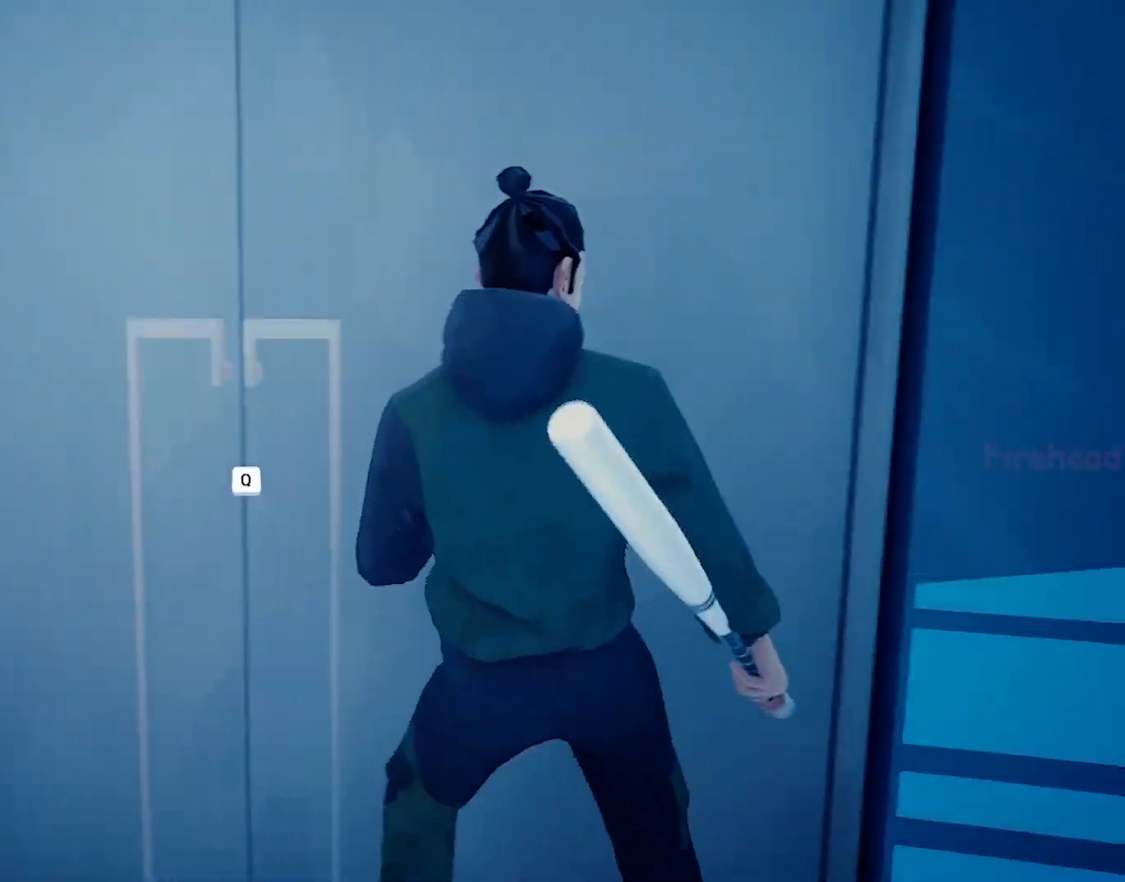
{"keys": [], "mouse": [], "events": [[17, "q", "down"], [67, "q", "up"]]}
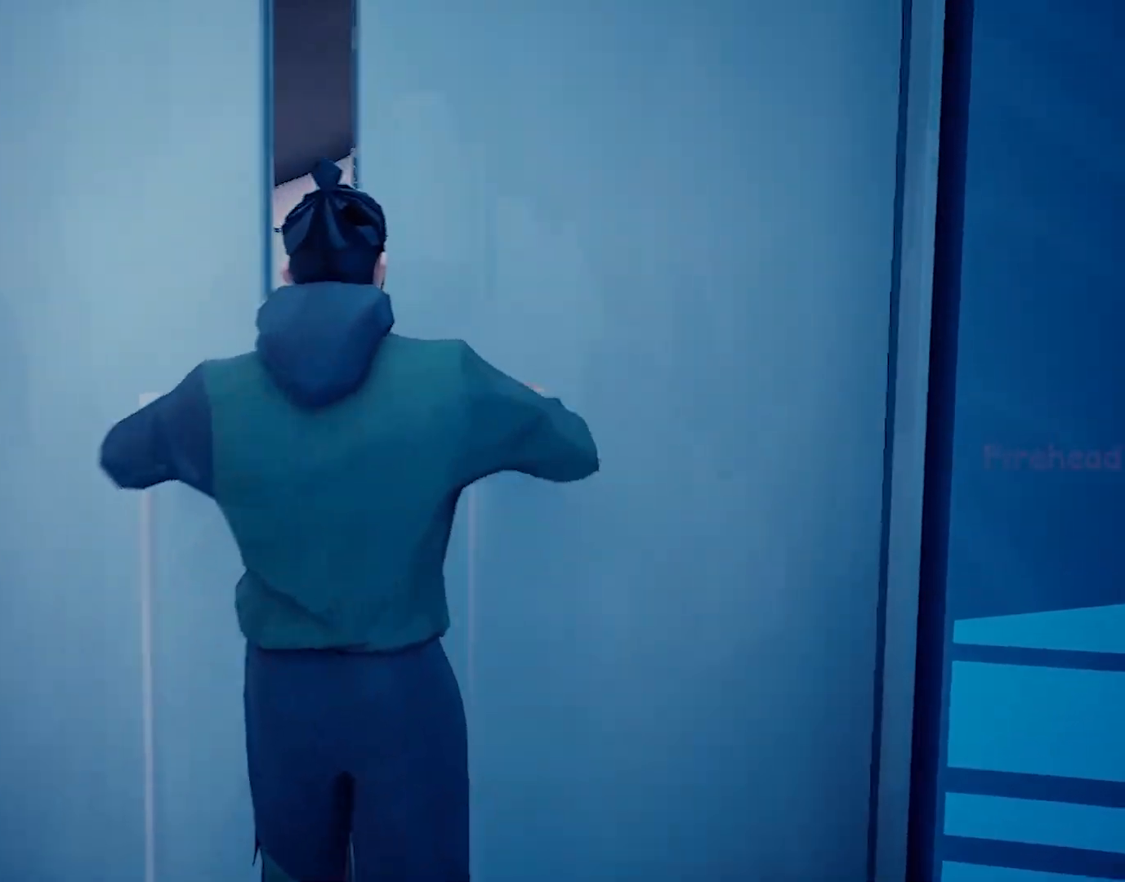
{"keys": [], "mouse": [], "events": []}
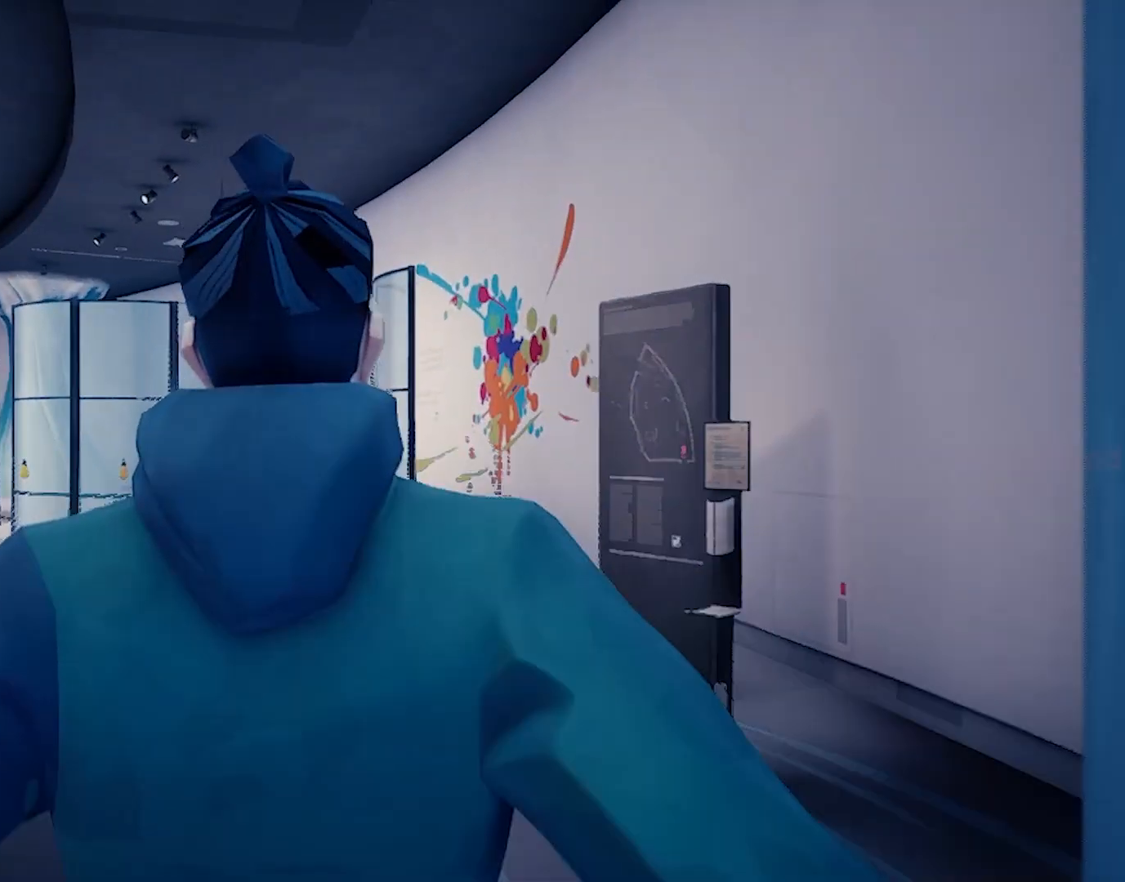
{"keys": [], "mouse": [], "events": []}
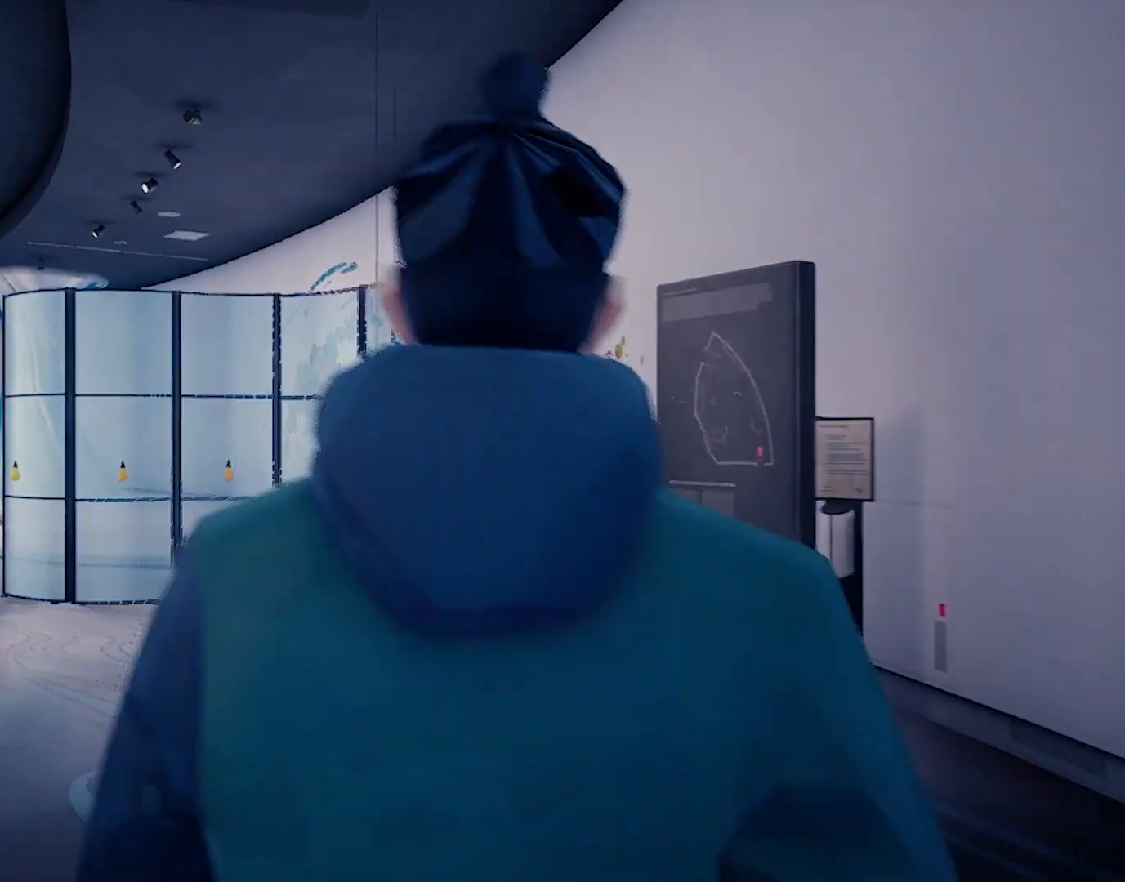
{"keys": [], "mouse": [], "events": []}
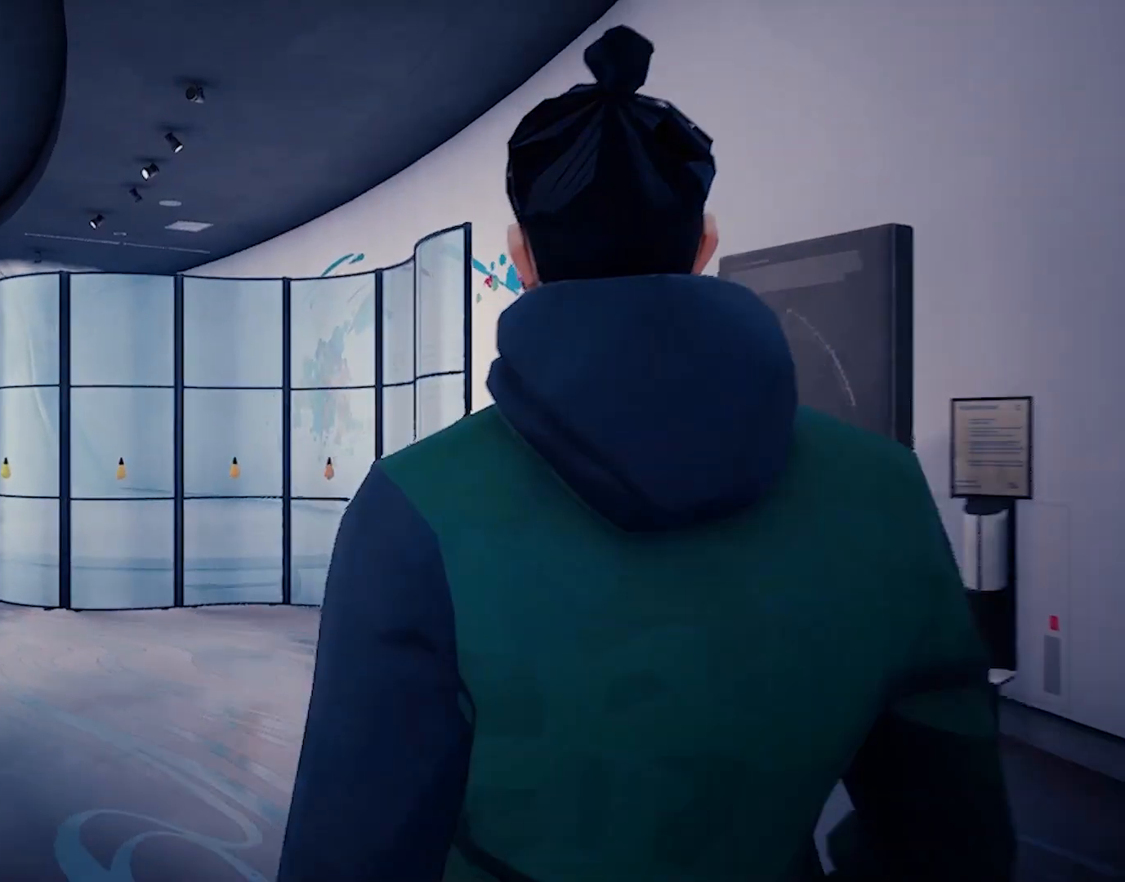
{"keys": [], "mouse": [], "events": []}
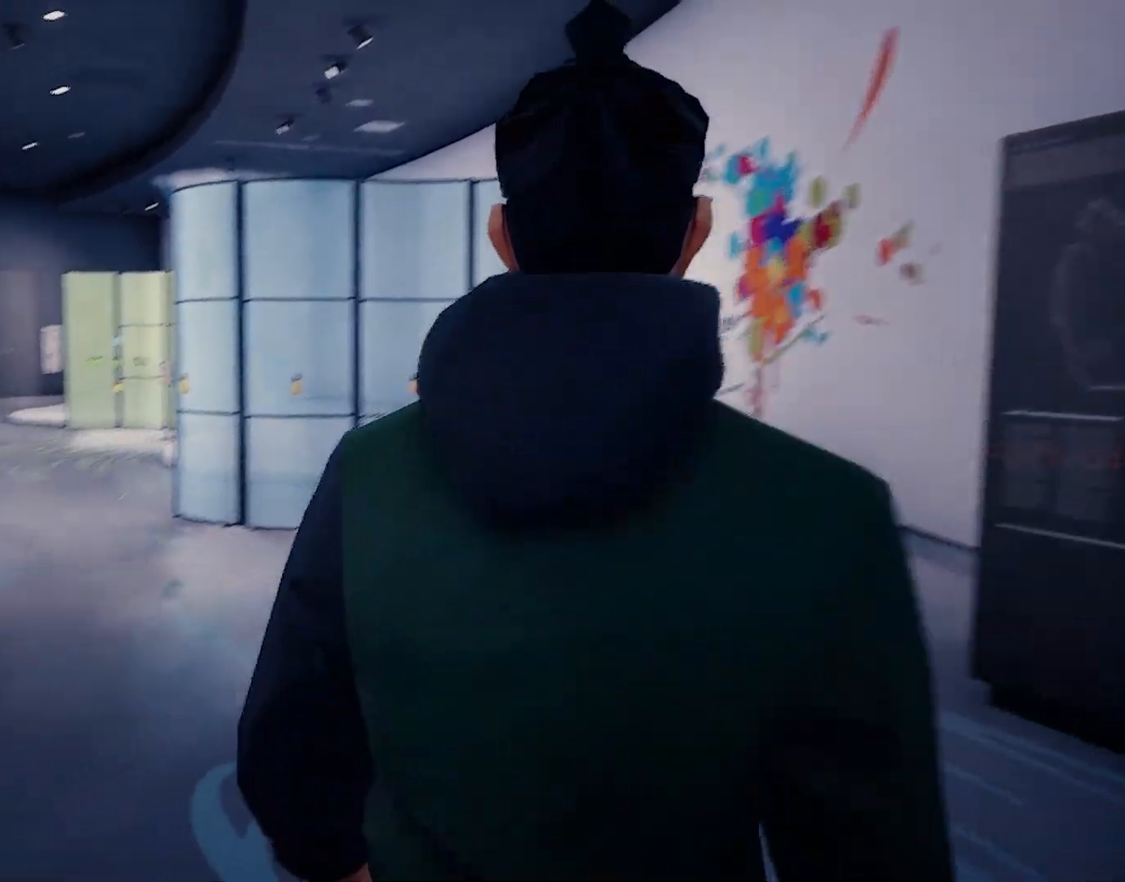
{"keys": [], "mouse": [], "events": []}
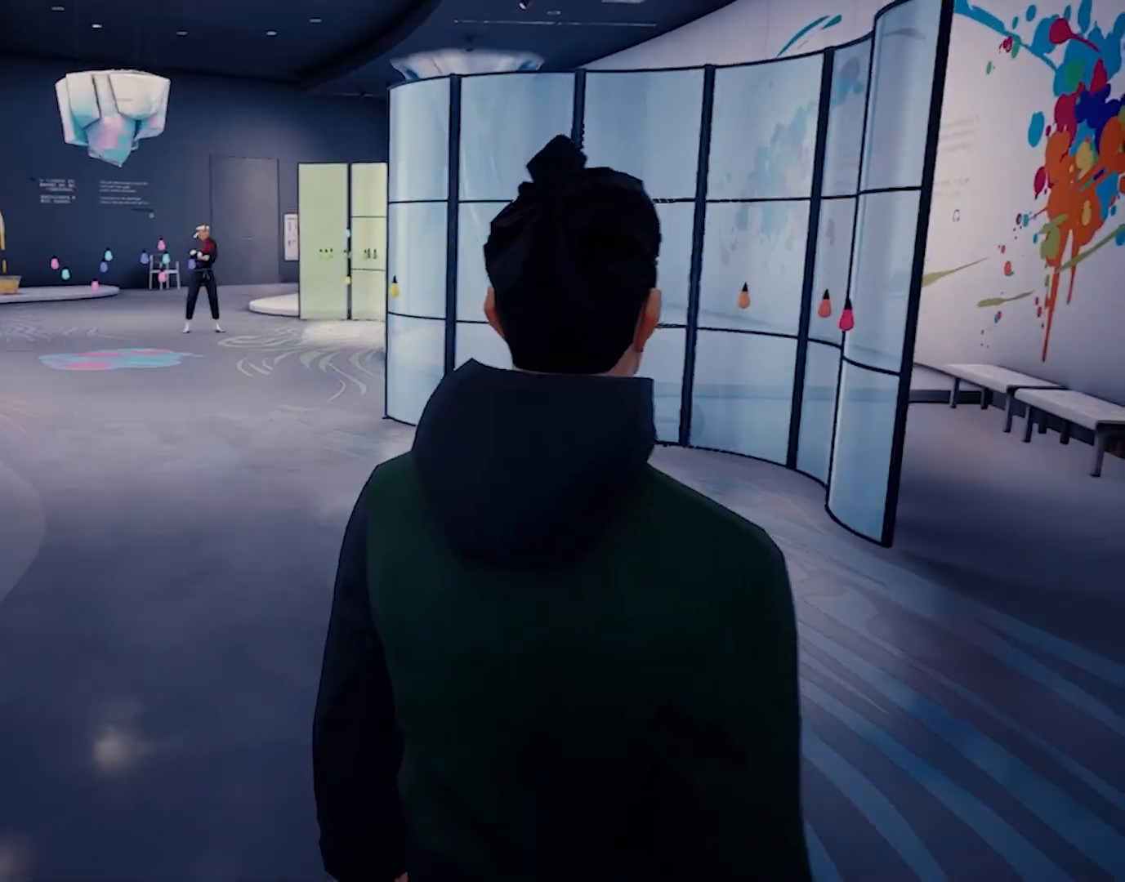
{"keys": ["space", "w"], "mouse": [], "events": [[200, "w", "down"], [433, "space", "down"]]}
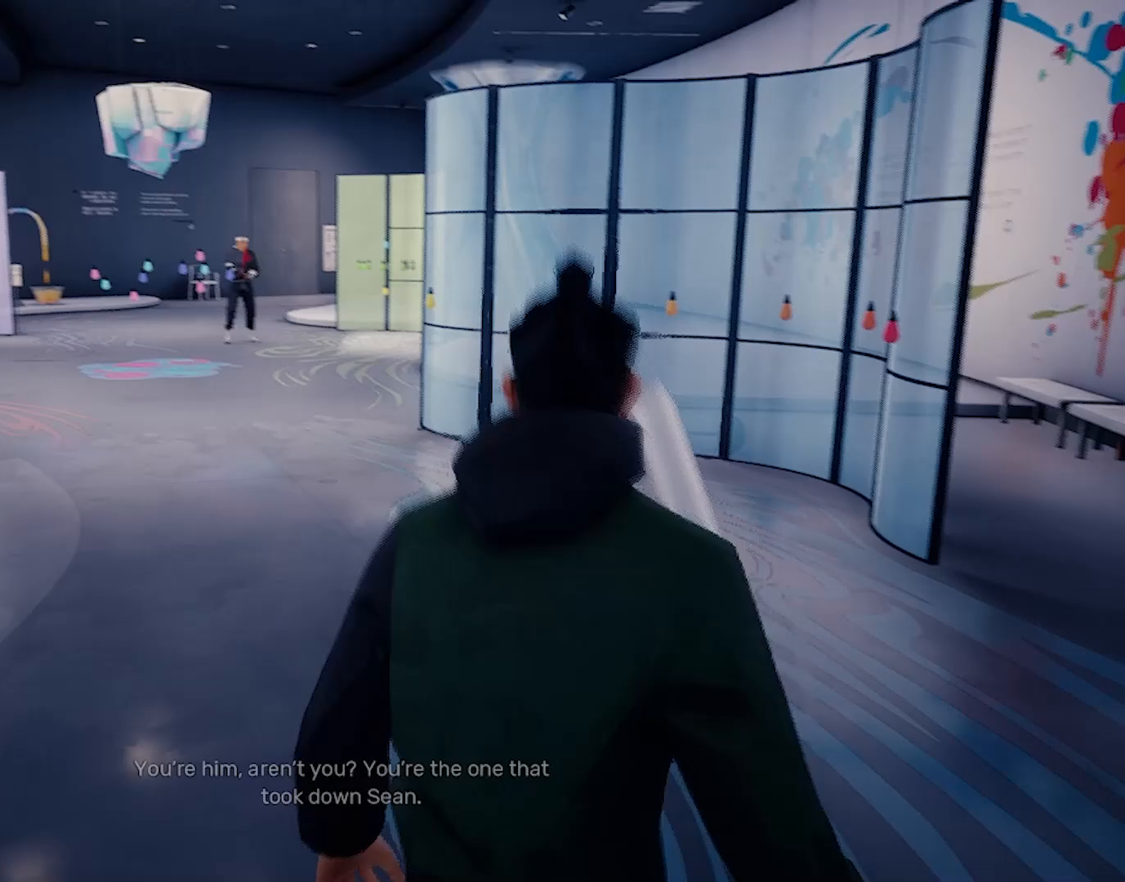
{"keys": ["space", "w"], "mouse": [], "events": []}
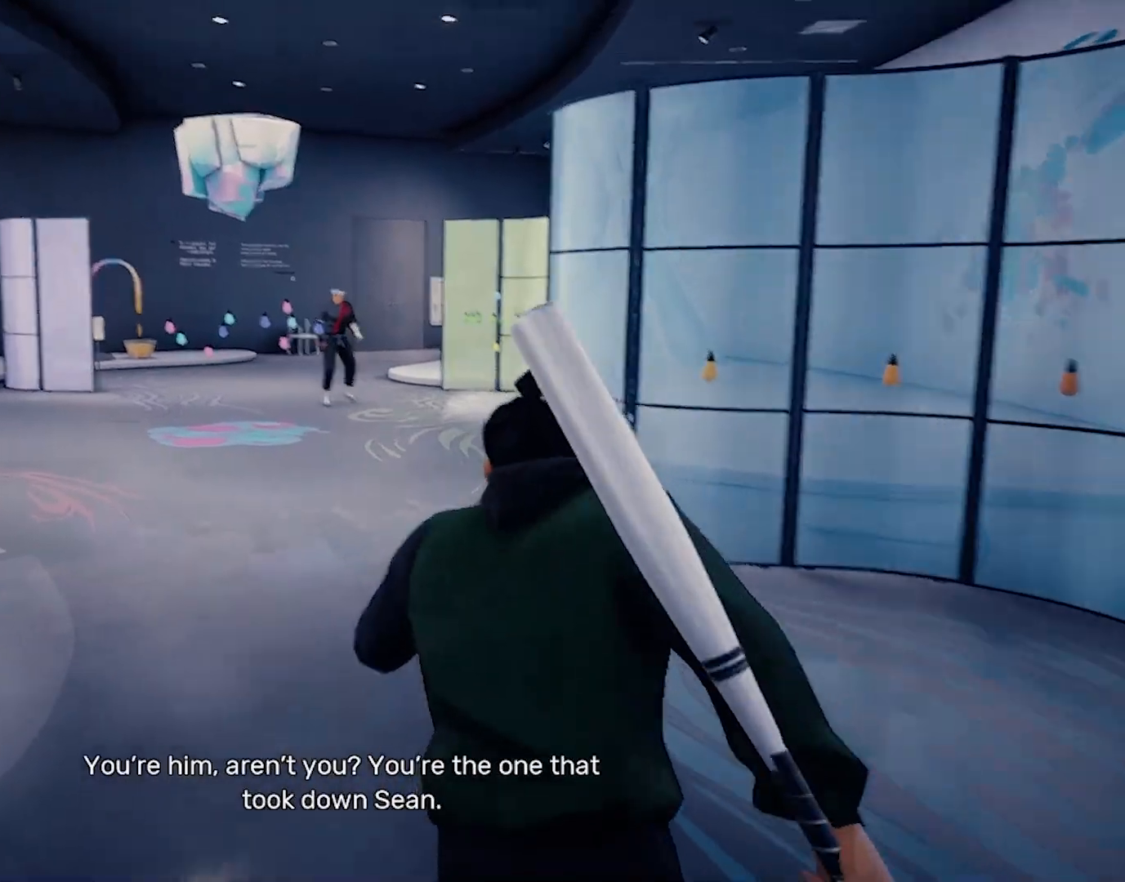
{"keys": ["space", "w"], "mouse": [], "events": []}
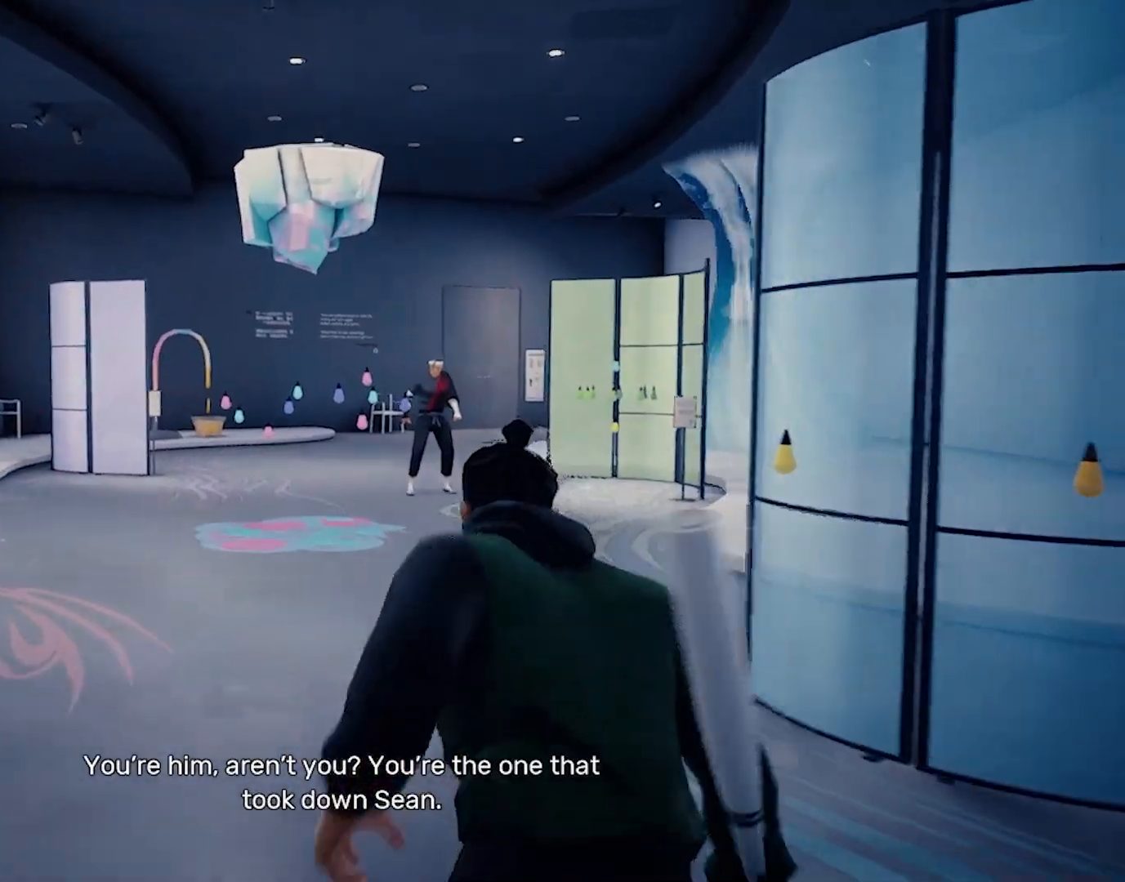
{"keys": ["space", "w"], "mouse": [], "events": [[167, "r", "down"], [300, "r", "up"]]}
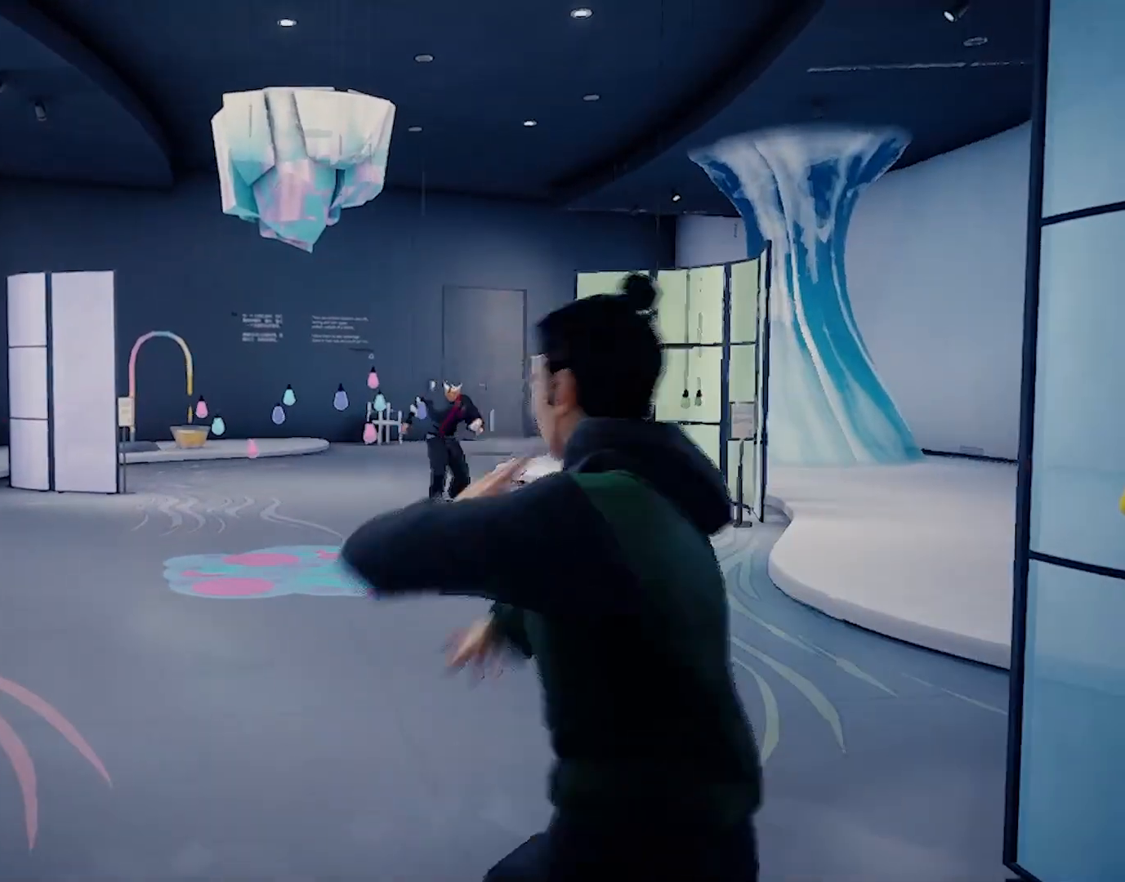
{"keys": ["space", "w"], "mouse": [], "events": []}
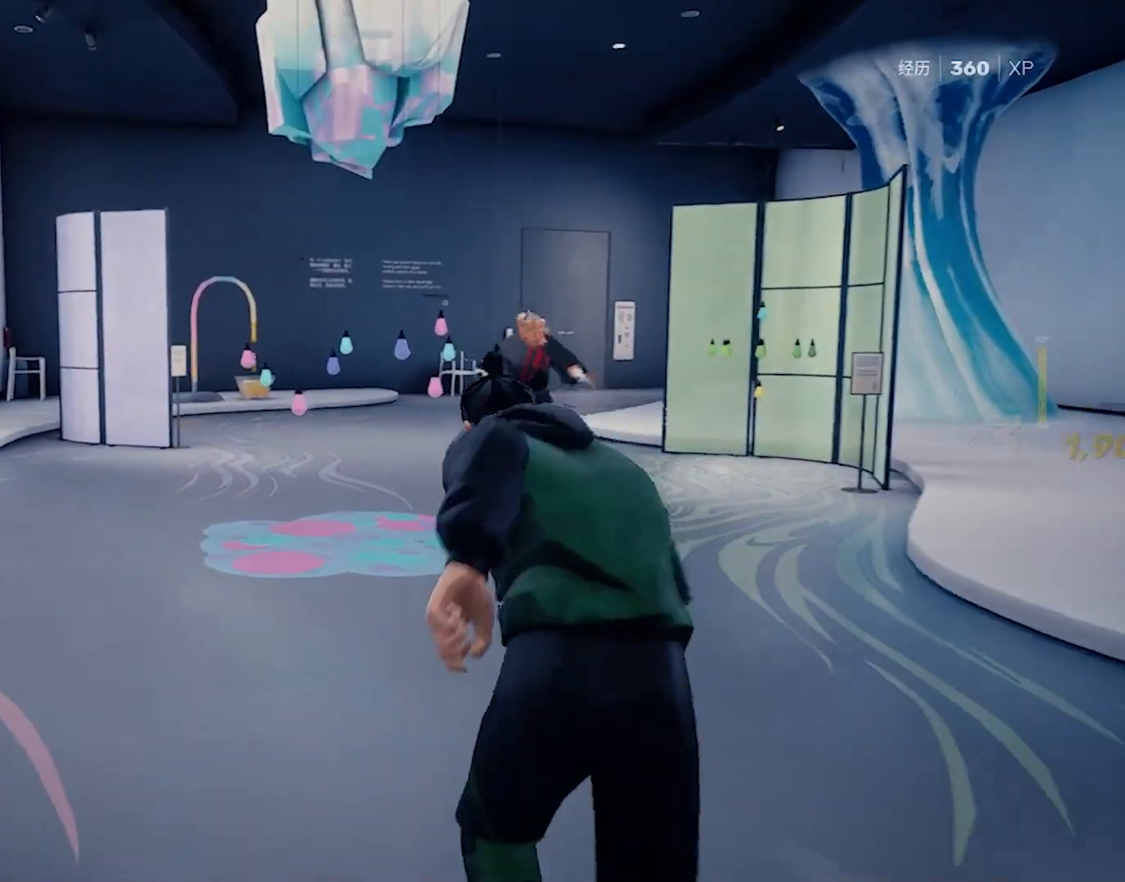
{"keys": ["space", "w"], "mouse": [], "events": []}
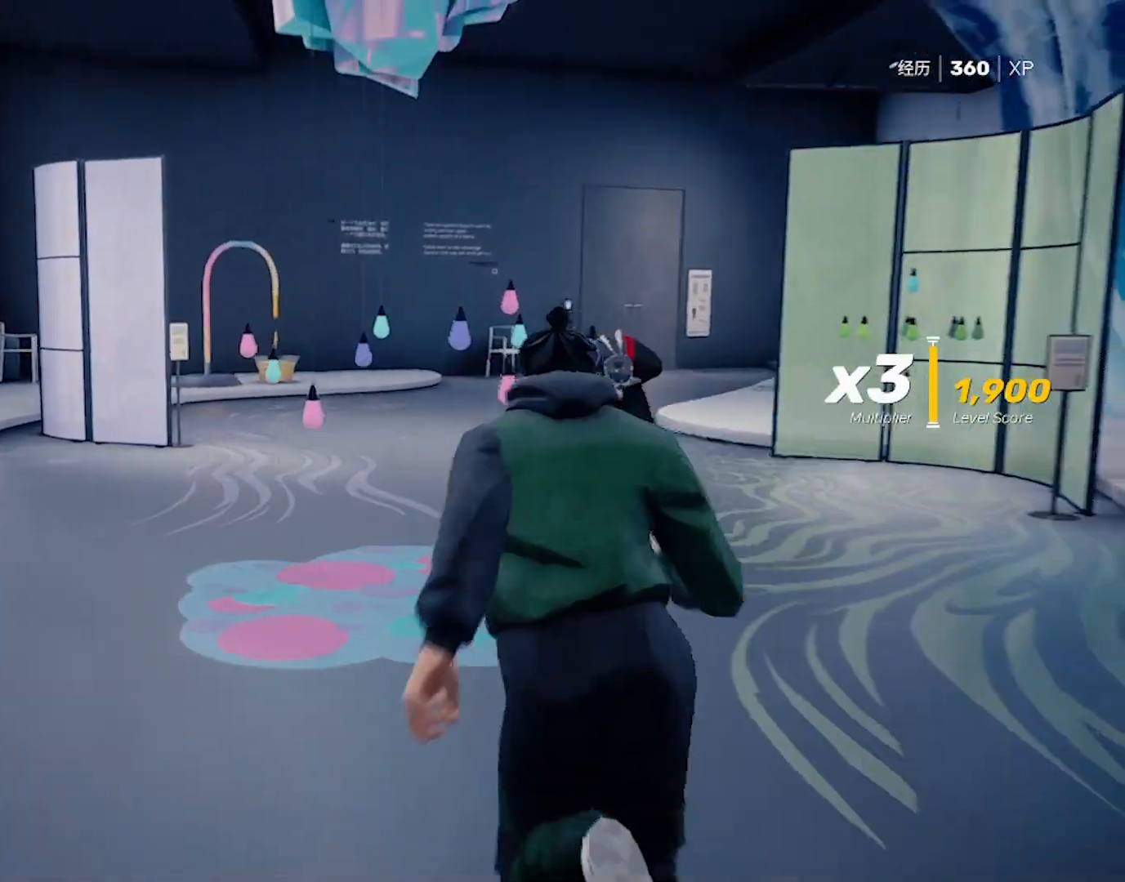
{"keys": ["r"], "mouse": [], "events": [[200, "r", "down"], [250, "space", "up"], [250, "w", "up"], [300, "r", "up"], [350, "r", "down"], [433, "r", "up"], [483, "r", "down"]]}
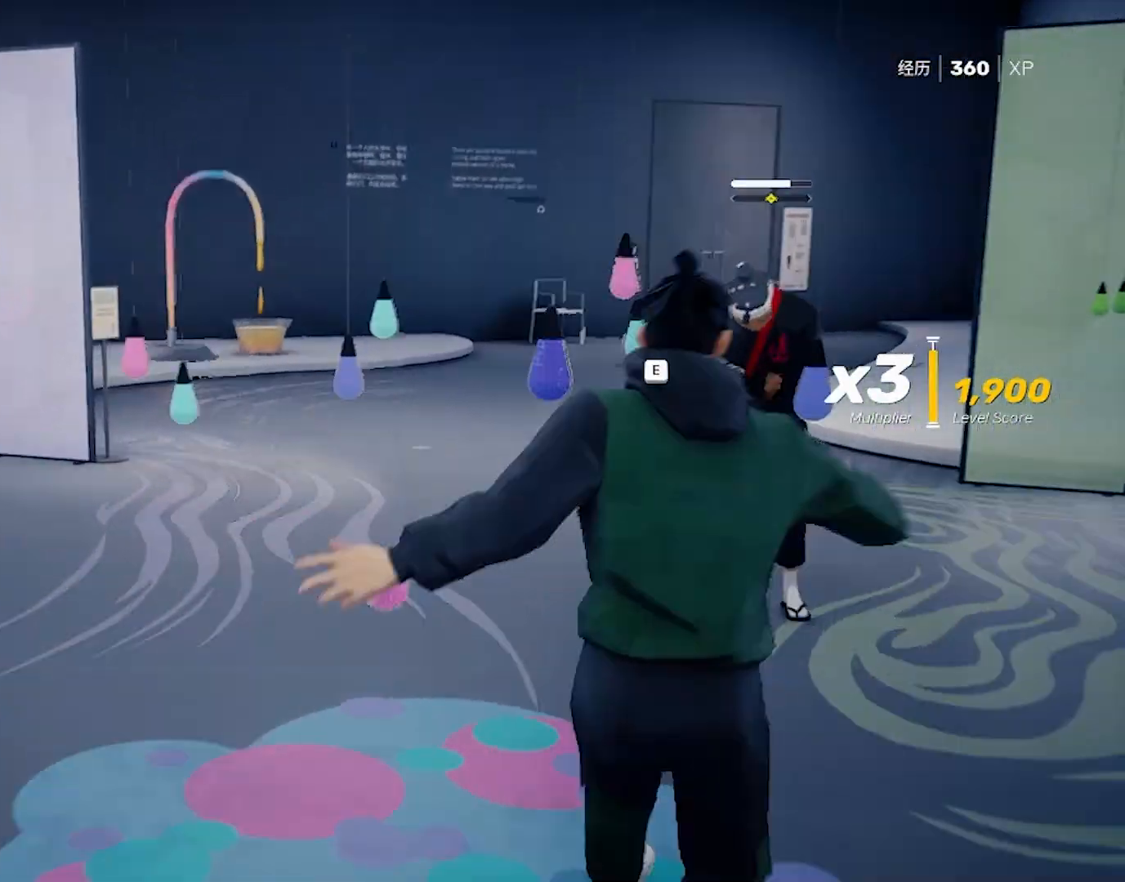
{"keys": ["a", "r"], "mouse": [], "events": [[33, "r", "up"], [83, "r", "down"], [133, "r", "up"], [217, "r", "down"], [267, "a", "down"], [267, "r", "up"], [400, "r", "down"]]}
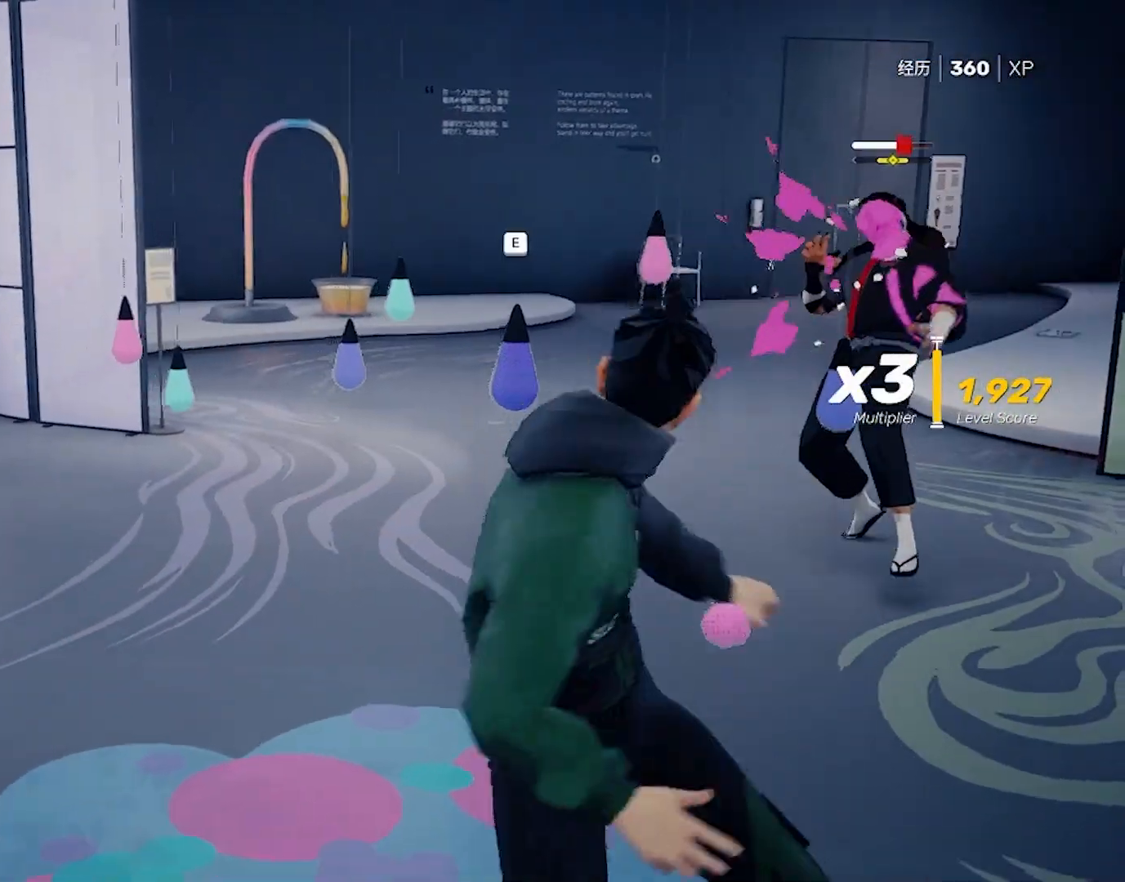
{"keys": ["r"], "mouse": [], "events": [[100, "a", "up"], [100, "r", "up"], [150, "r", "down"], [200, "r", "up"], [250, "r", "down"], [333, "r", "up"], [383, "r", "down"], [433, "r", "up"], [483, "r", "down"]]}
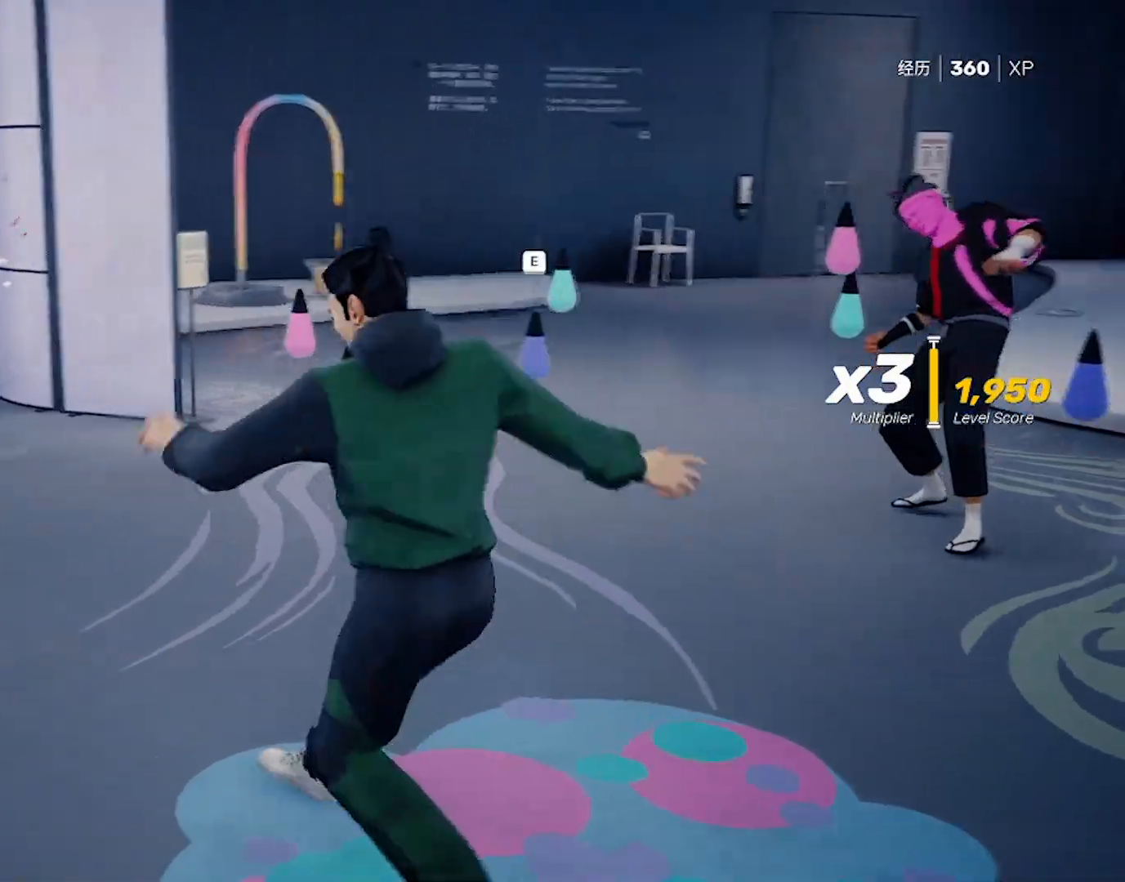
{"keys": ["r", "w"], "mouse": [], "events": [[67, "r", "up"], [117, "r", "down"], [217, "r", "up"], [217, "w", "down"], [250, "r", "down"], [300, "r", "up"], [400, "r", "down"], [450, "r", "up"], [500, "r", "down"]]}
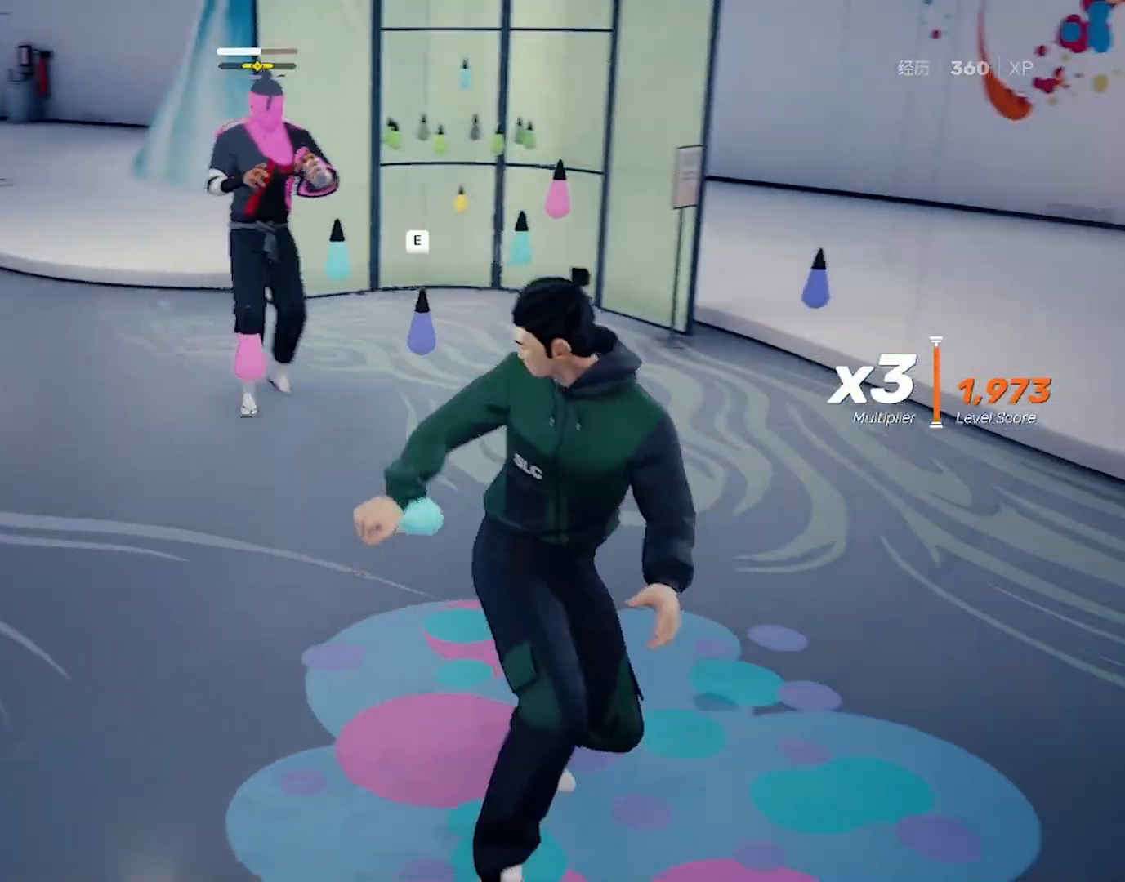
{"keys": ["r", "w"], "mouse": [], "events": [[233, "r", "up"], [267, "r", "down"], [367, "r", "up"], [417, "r", "down"], [467, "r", "up"], [500, "r", "down"]]}
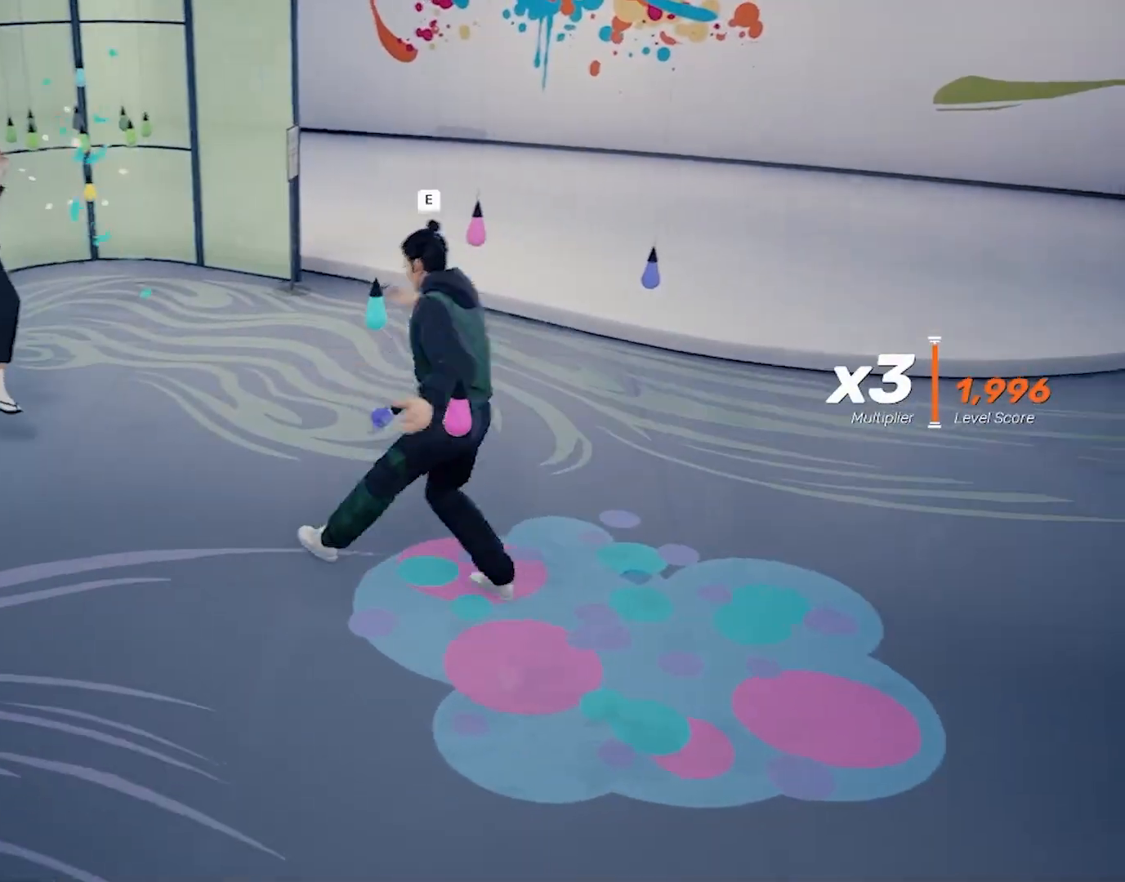
{"keys": ["w"], "mouse": [], "events": [[100, "r", "up"], [200, "r", "down"], [283, "r", "up"], [333, "r", "down"], [433, "r", "up"]]}
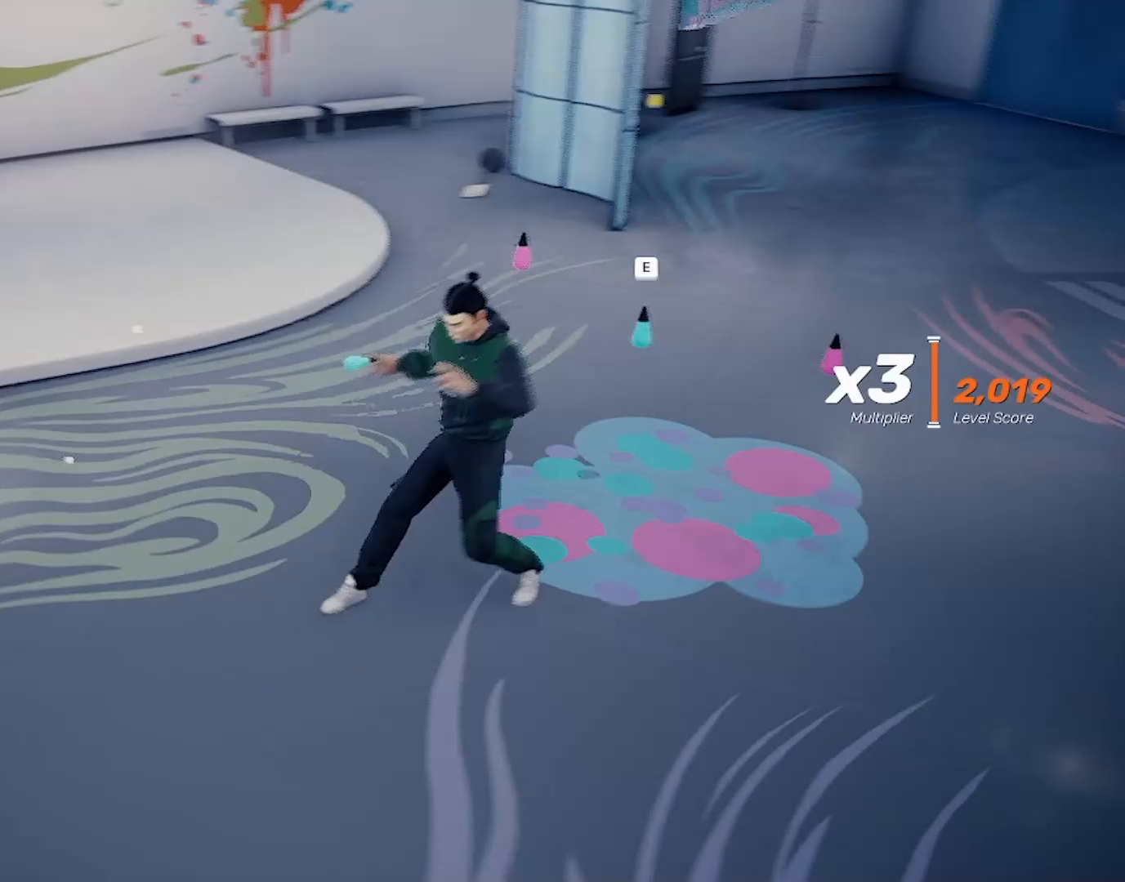
{"keys": ["a", "r", "w"], "mouse": [], "events": [[17, "r", "down"], [117, "r", "up"], [167, "r", "down"], [300, "r", "up"], [400, "r", "down"], [483, "a", "down"]]}
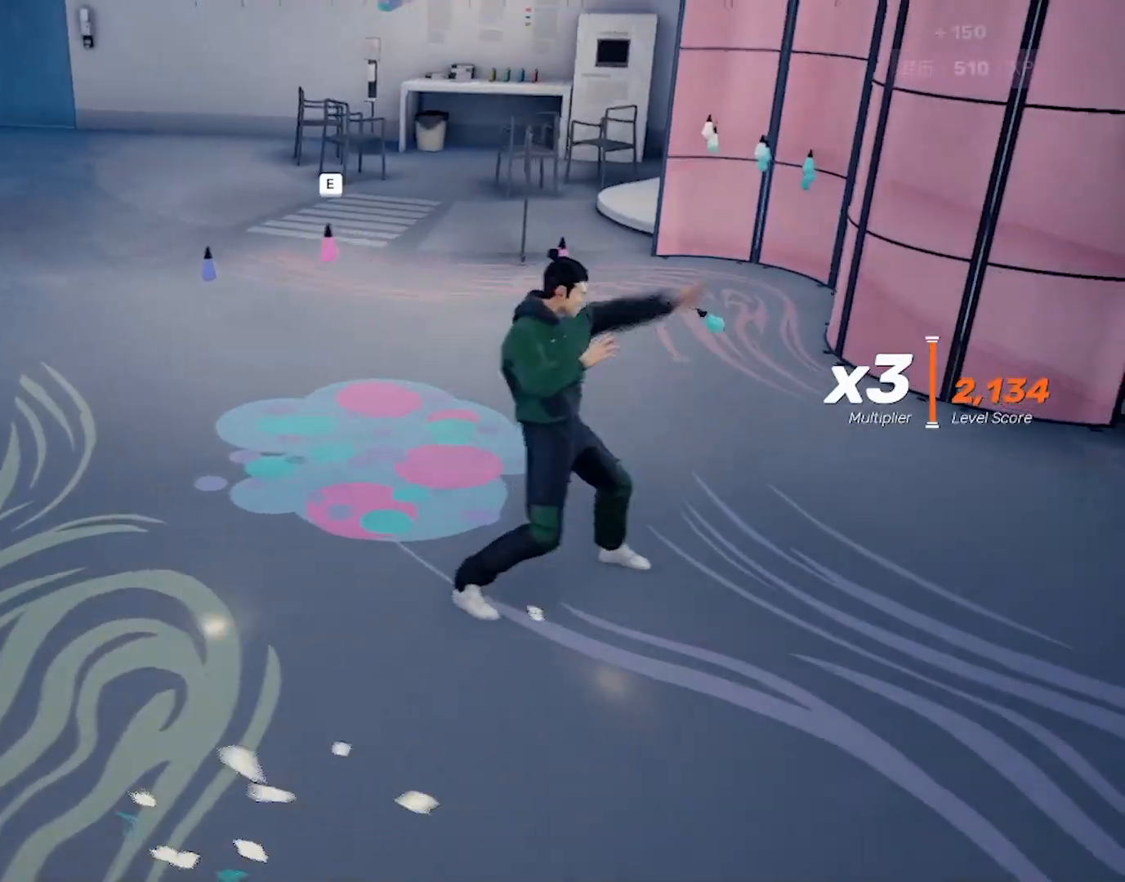
{"keys": ["a"], "mouse": [], "events": [[33, "r", "up"], [133, "r", "down"], [267, "r", "up"], [317, "w", "up"], [417, "r", "down"], [500, "r", "up"]]}
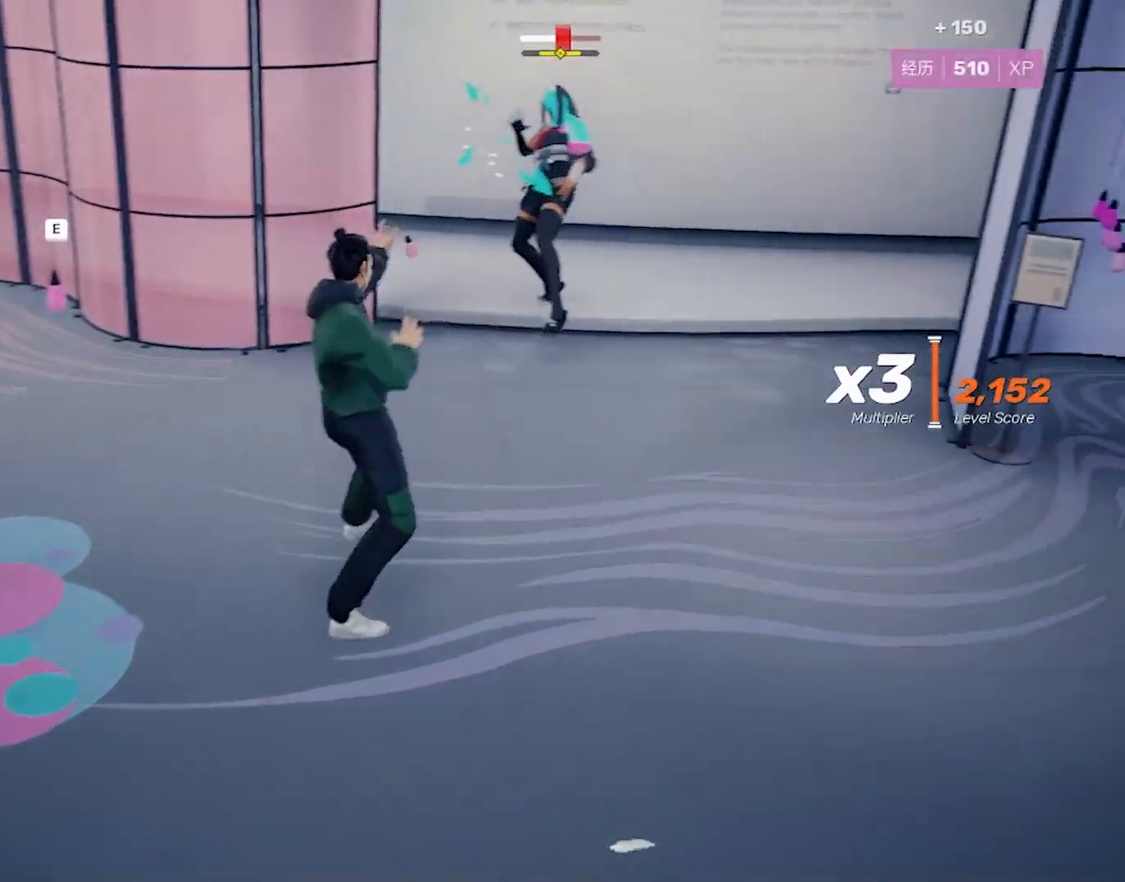
{"keys": ["a"], "mouse": [], "events": [[133, "r", "down"], [283, "r", "up"]]}